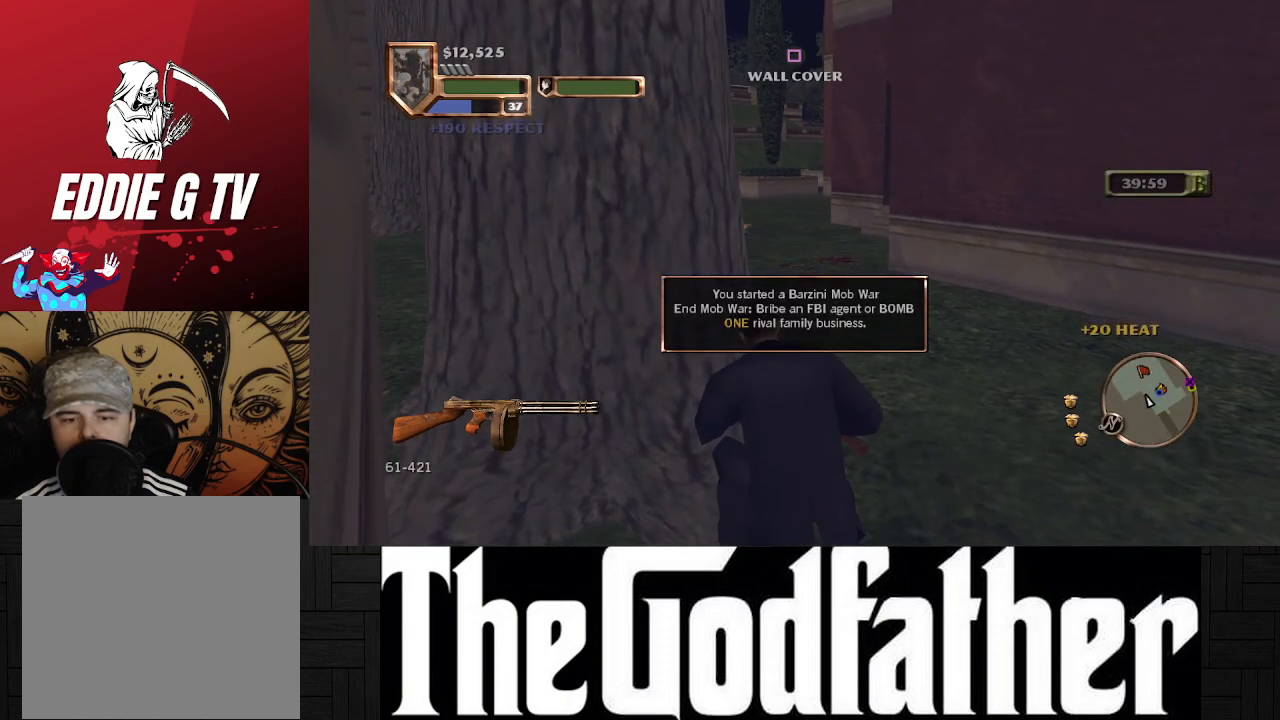
Gameplay with a controller (Xbox layout); each line is a JSON object with the inputs held at the frame after it. "events" lists button and stick changes between this image and that frame as [ms after this image, input, new state], when the widget could be followed in between. Not read: L1 L2 R2.
{"buttons": [], "left_stick": "up", "right_stick": "center", "events": [[167, "left_stick", "up"]]}
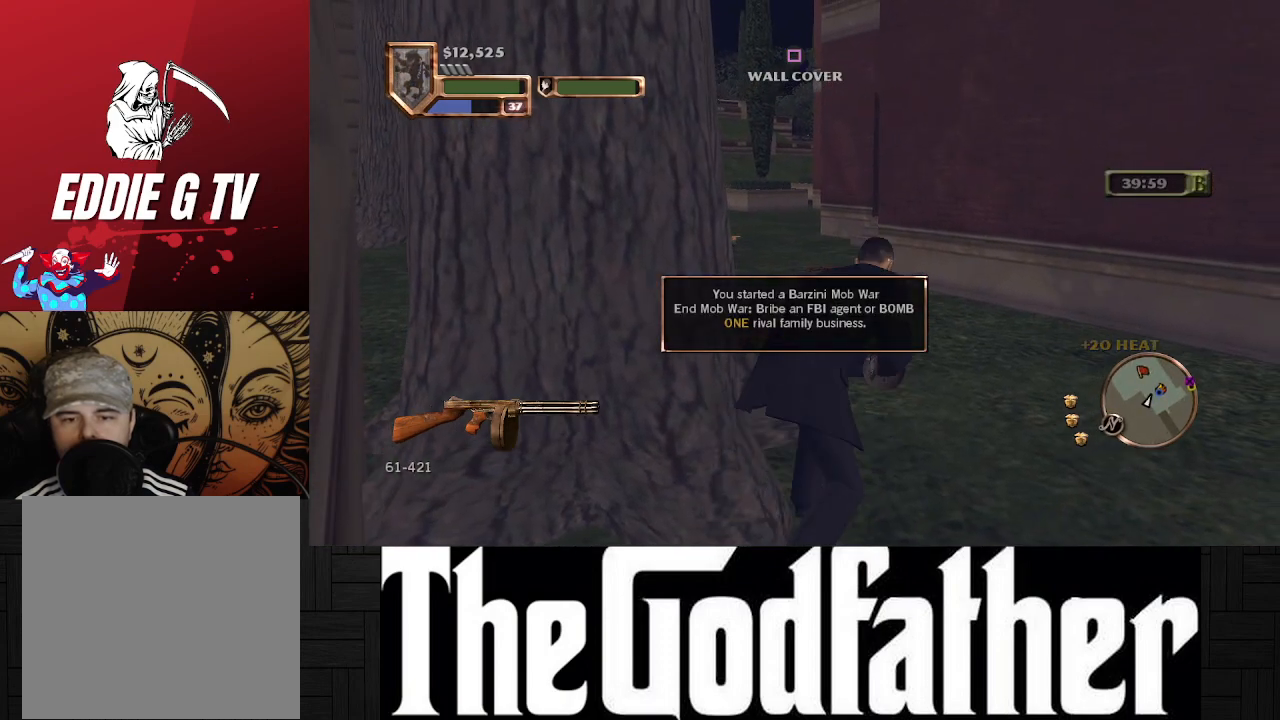
{"buttons": [], "left_stick": "up", "right_stick": "center", "events": []}
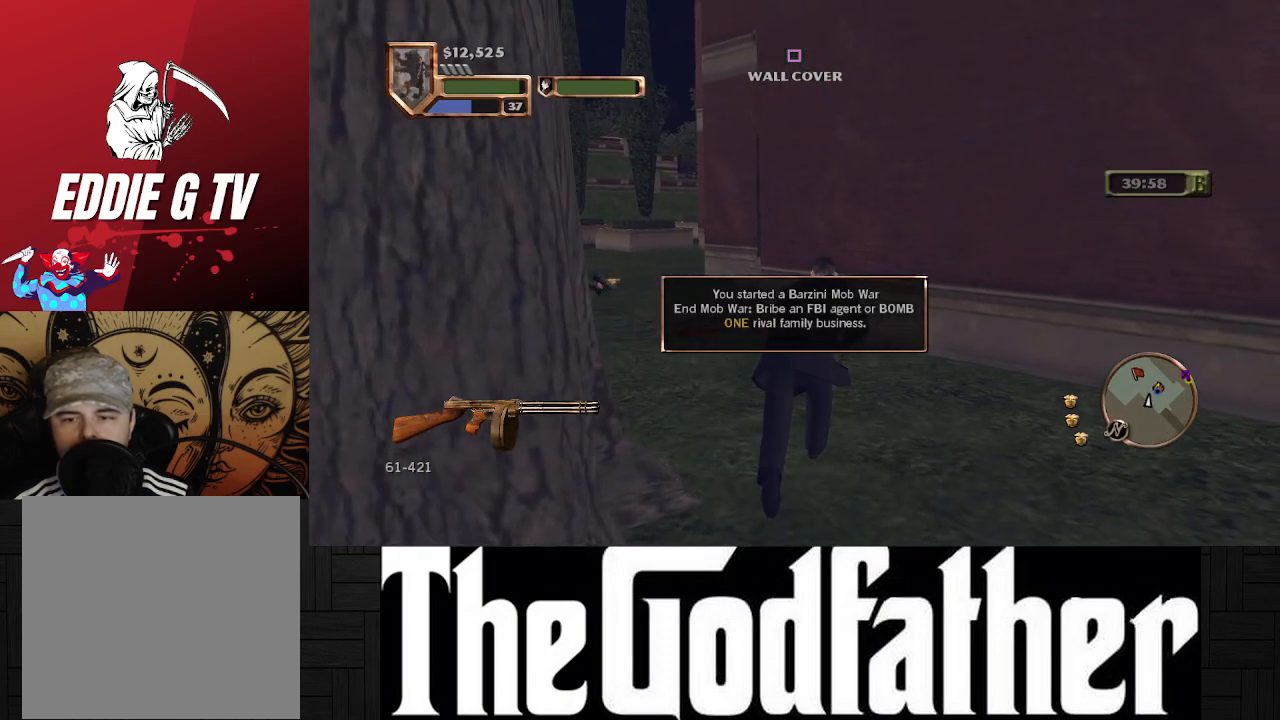
{"buttons": [], "left_stick": "up", "right_stick": "center", "events": []}
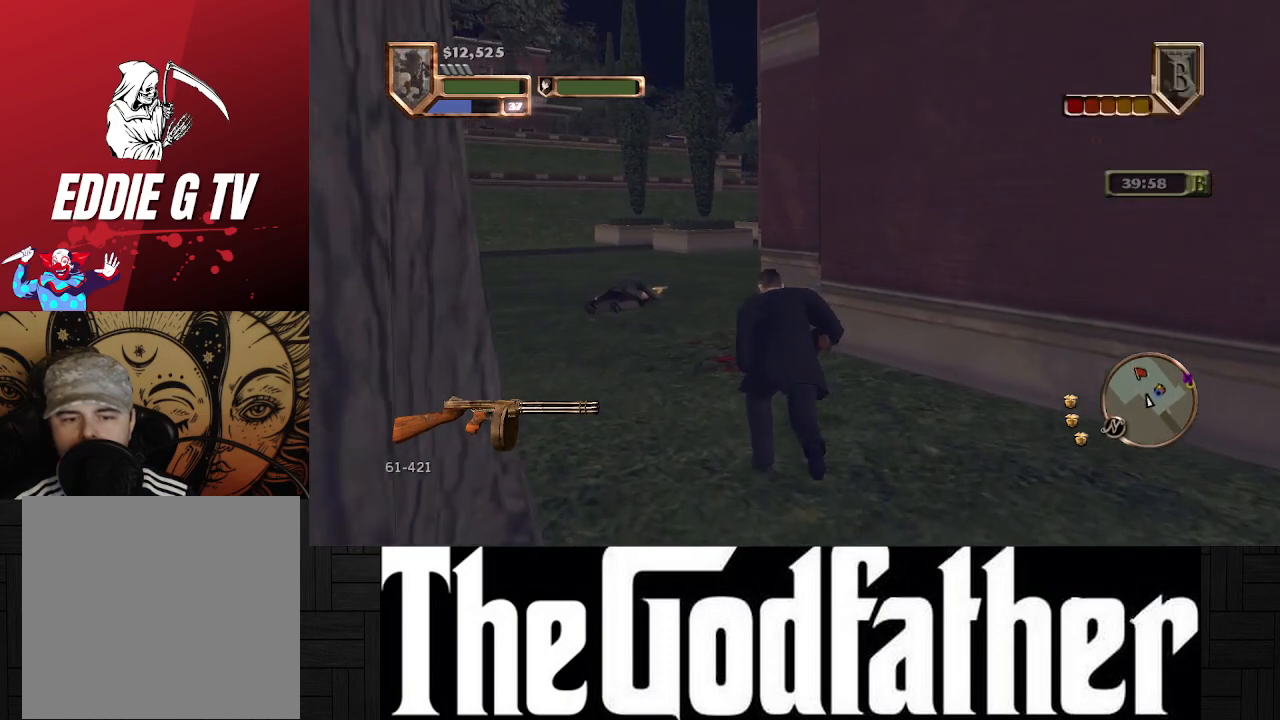
{"buttons": [], "left_stick": "up", "right_stick": "center", "events": []}
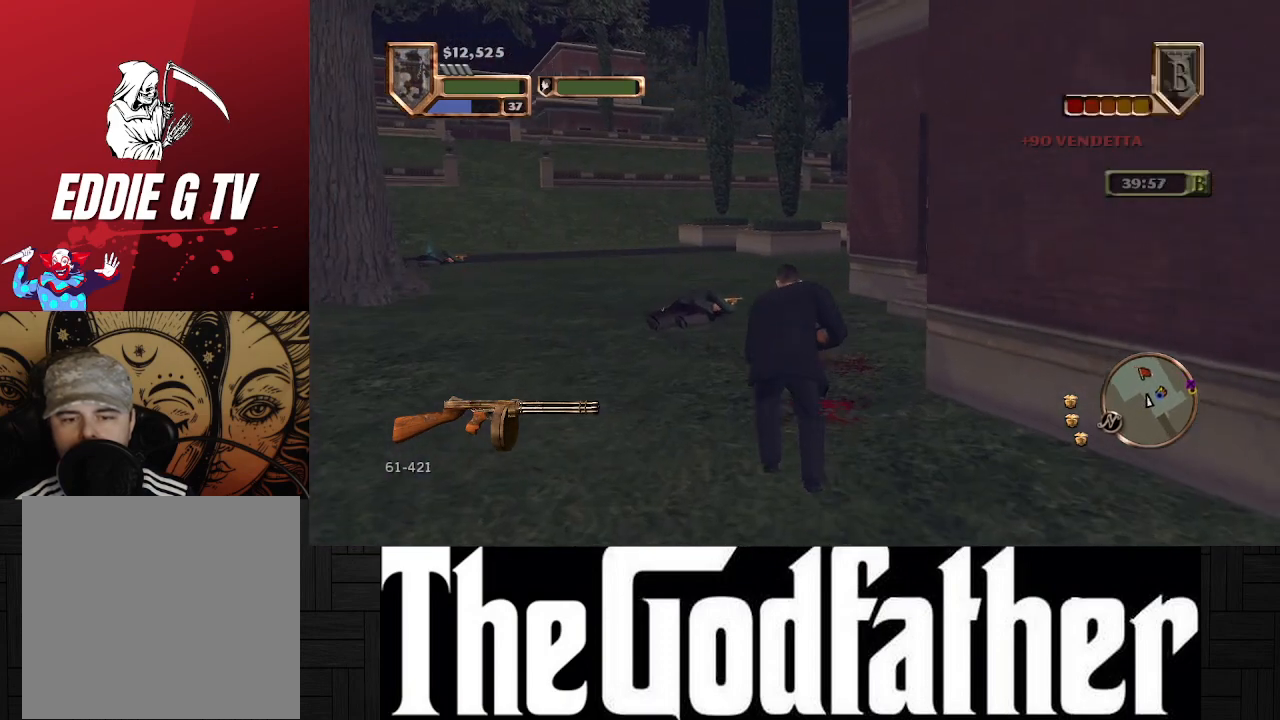
{"buttons": [], "left_stick": "up", "right_stick": "center", "events": []}
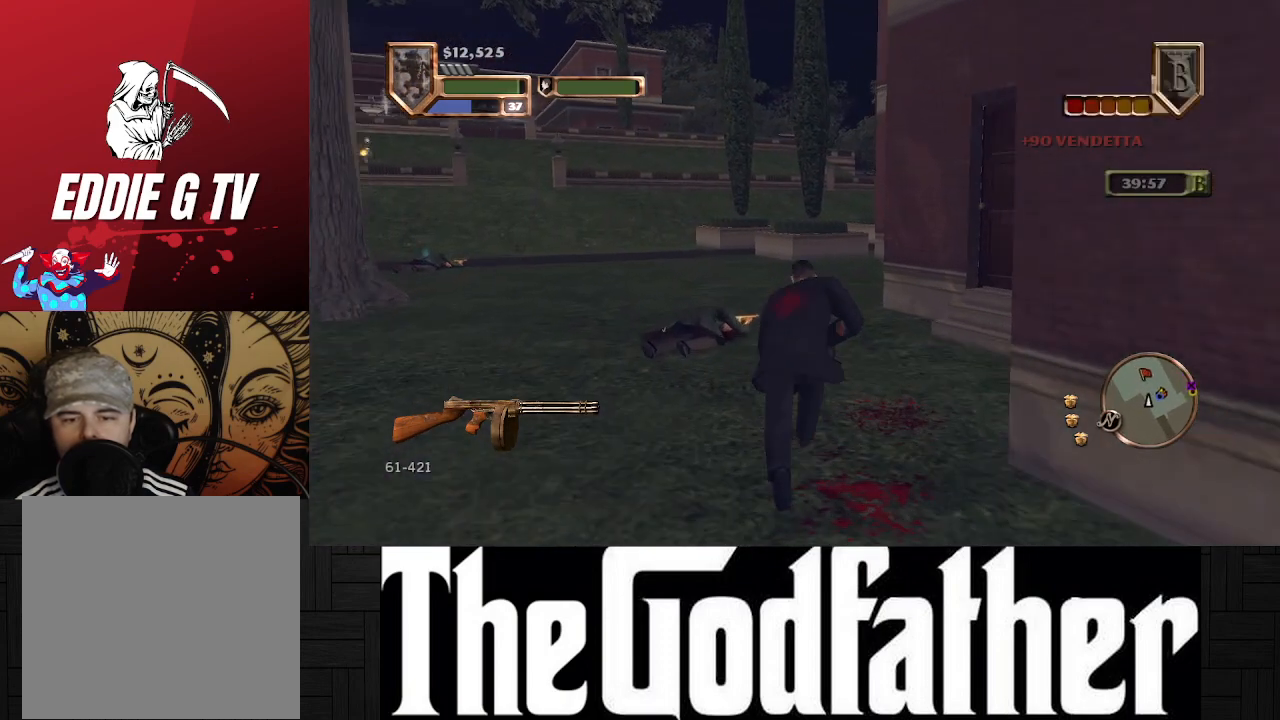
{"buttons": [], "left_stick": "up", "right_stick": "center", "events": []}
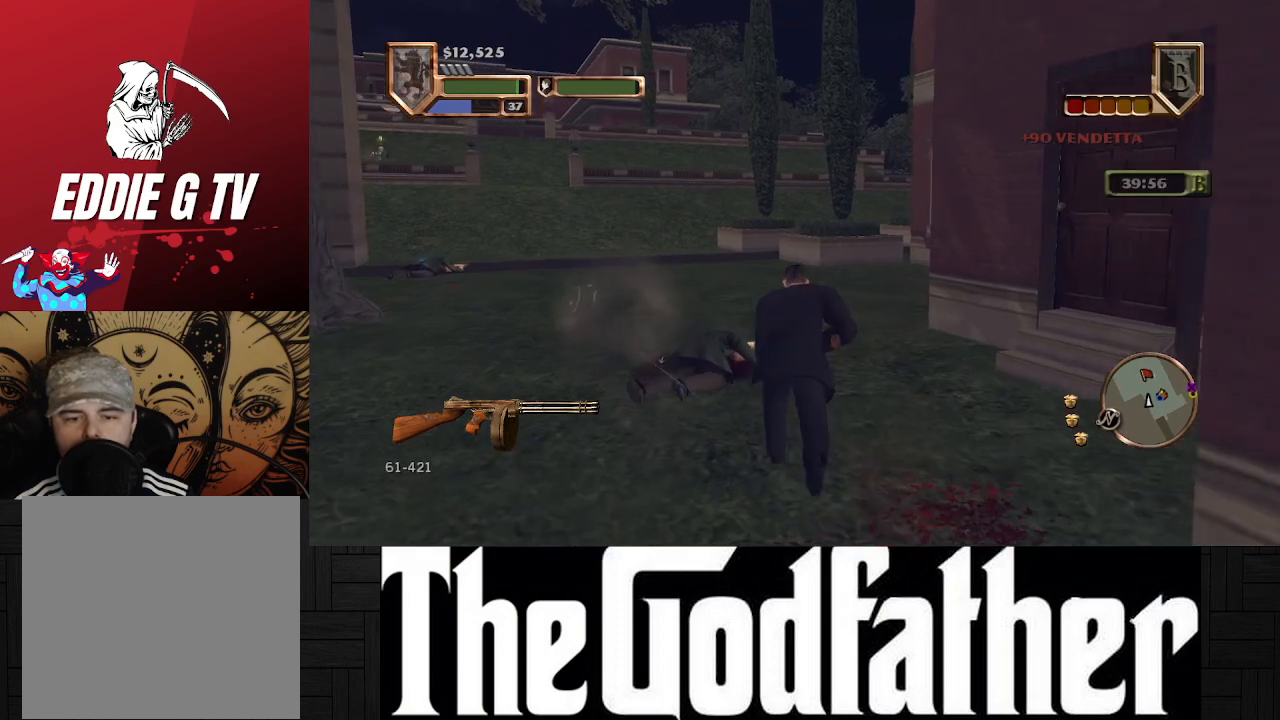
{"buttons": [], "left_stick": "up", "right_stick": "center", "events": []}
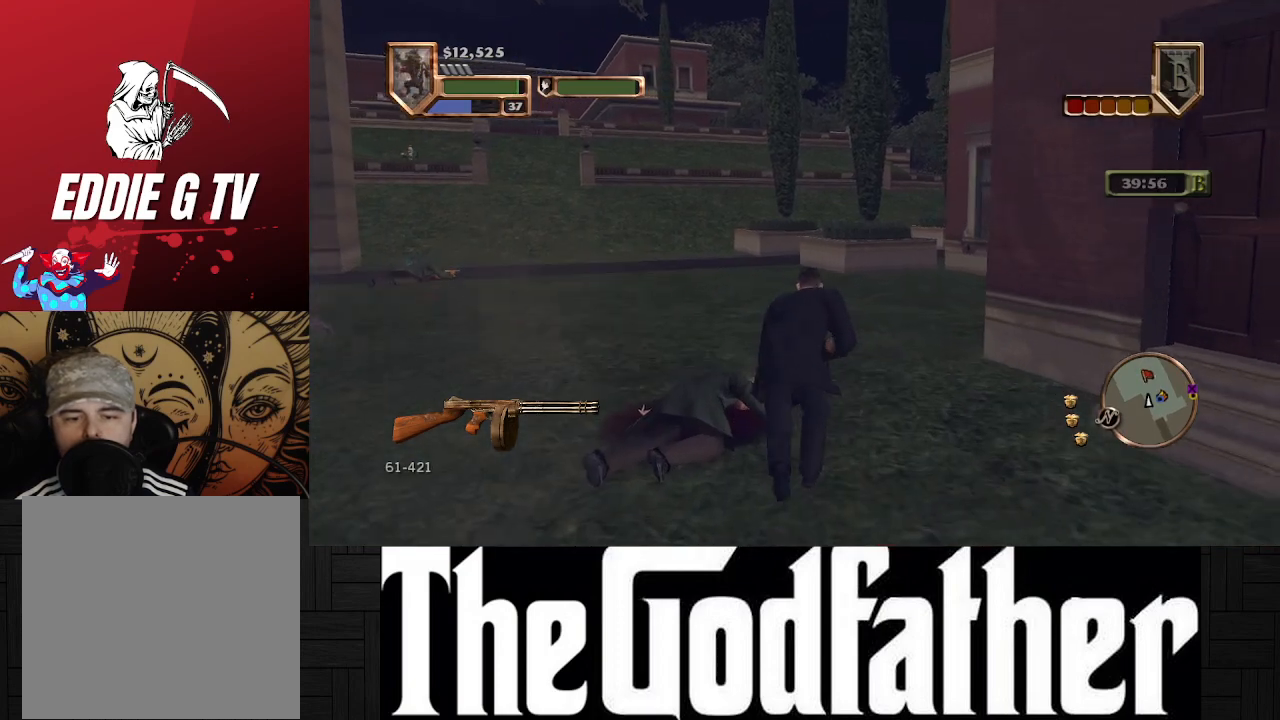
{"buttons": [], "left_stick": "center", "right_stick": "center", "events": [[133, "right_stick", "left"], [367, "left_stick", "center"], [367, "right_stick", "center"]]}
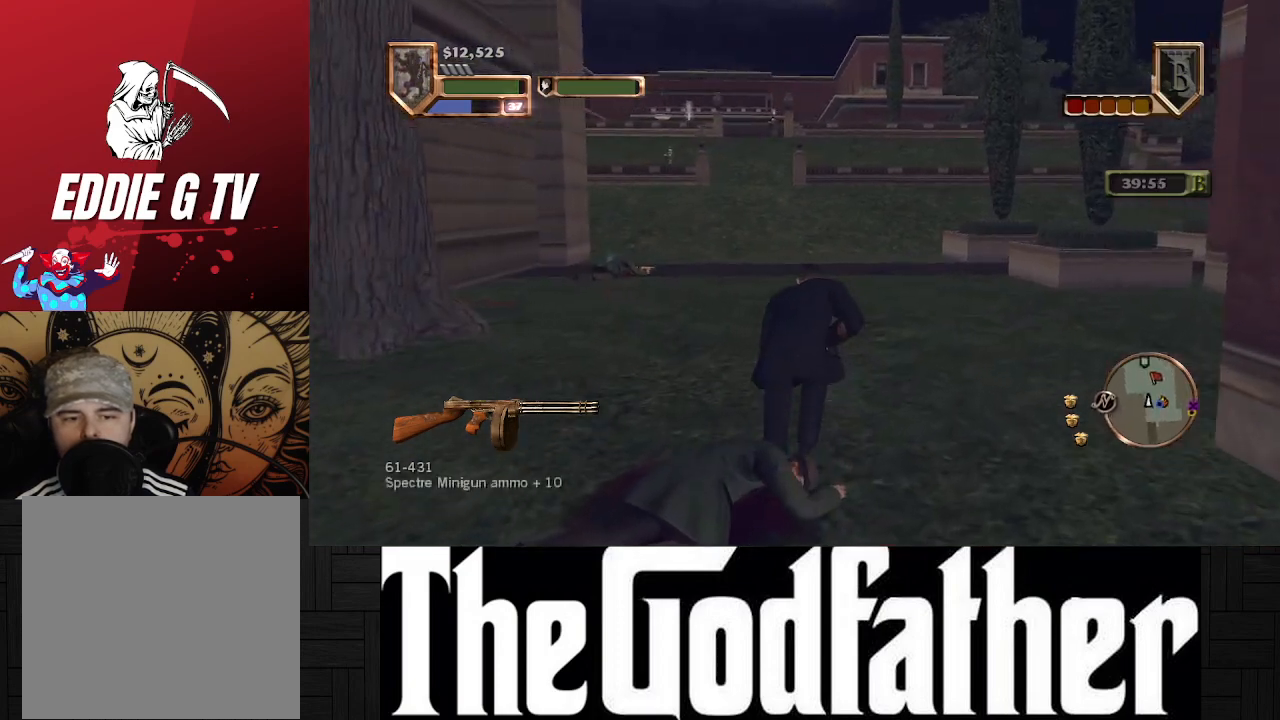
{"buttons": ["R1"], "left_stick": "center", "right_stick": "center", "events": [[183, "R1", "down"]]}
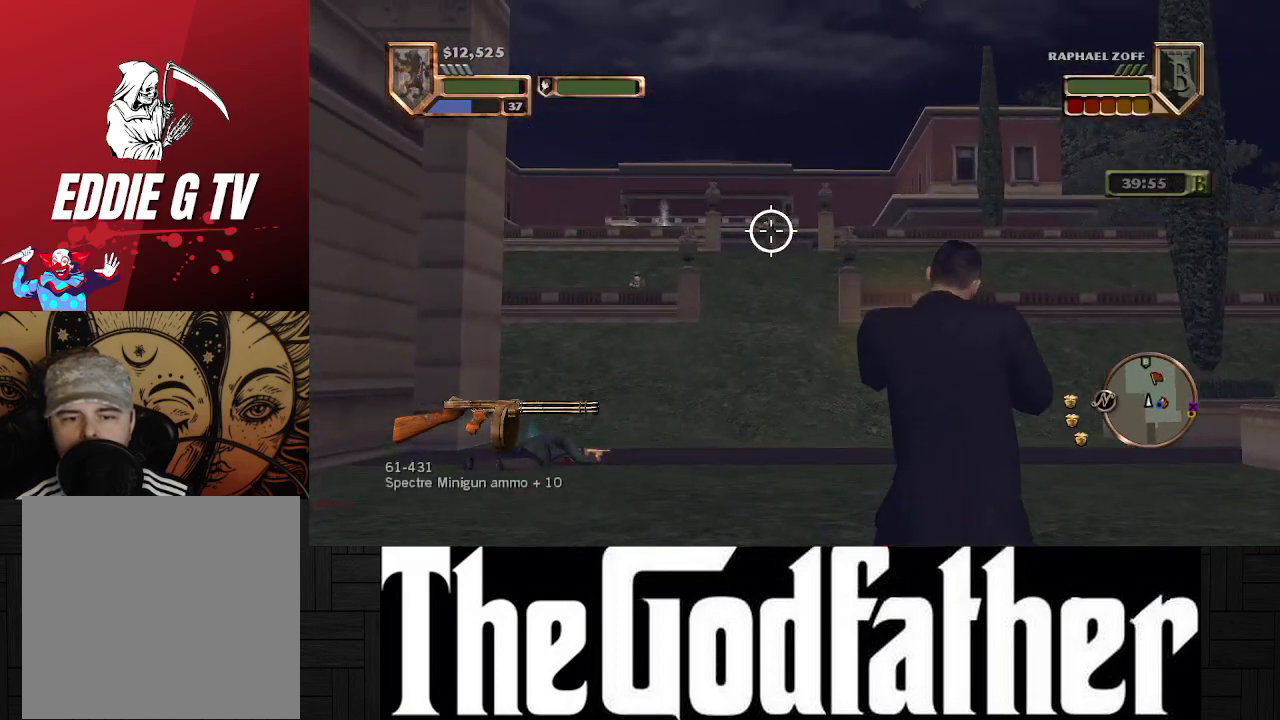
{"buttons": ["R1"], "left_stick": "center", "right_stick": "center", "events": []}
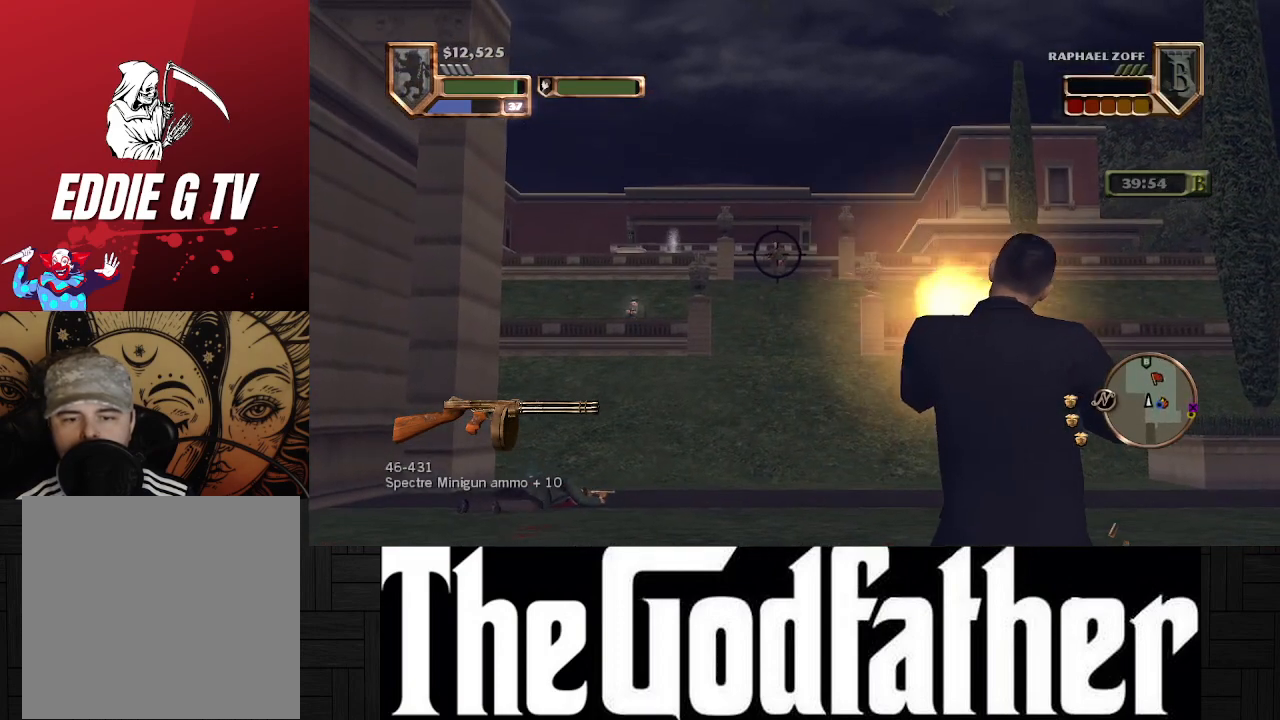
{"buttons": [], "left_stick": "center", "right_stick": "center", "events": [[117, "R1", "up"]]}
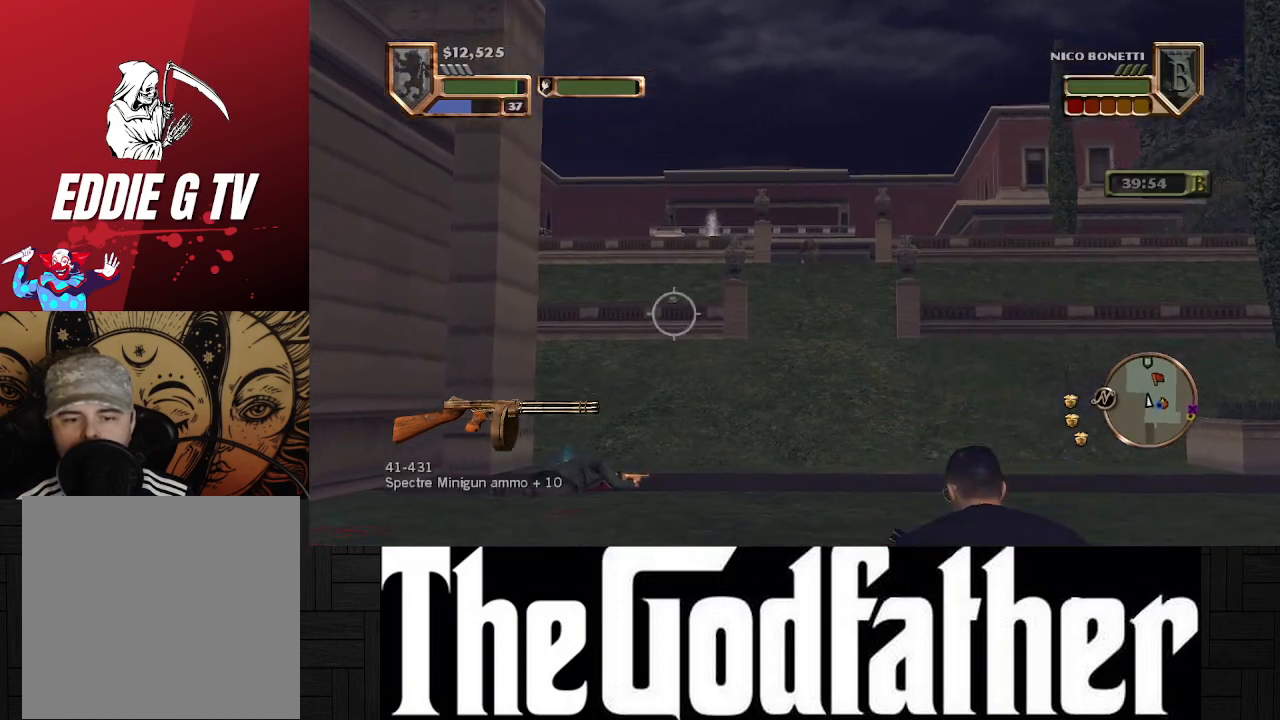
{"buttons": ["R1"], "left_stick": "center", "right_stick": "center", "events": [[50, "R1", "down"]]}
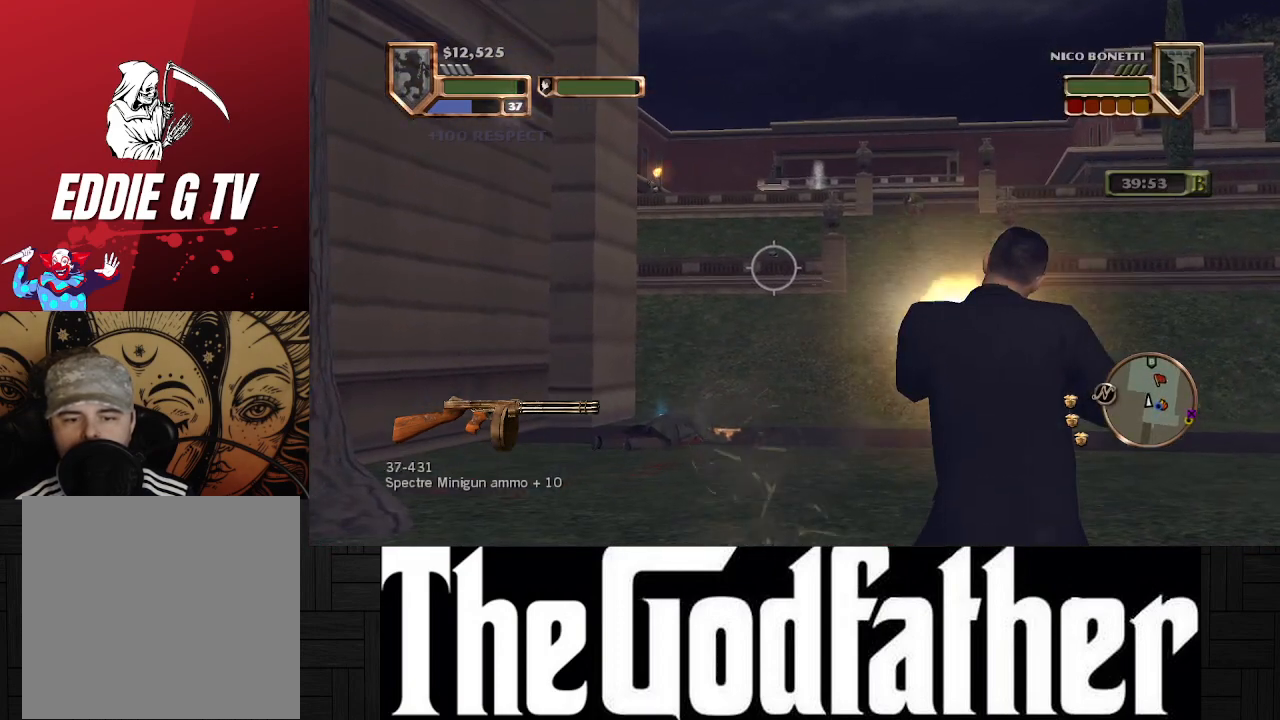
{"buttons": [], "left_stick": "center", "right_stick": "center", "events": [[317, "R1", "up"]]}
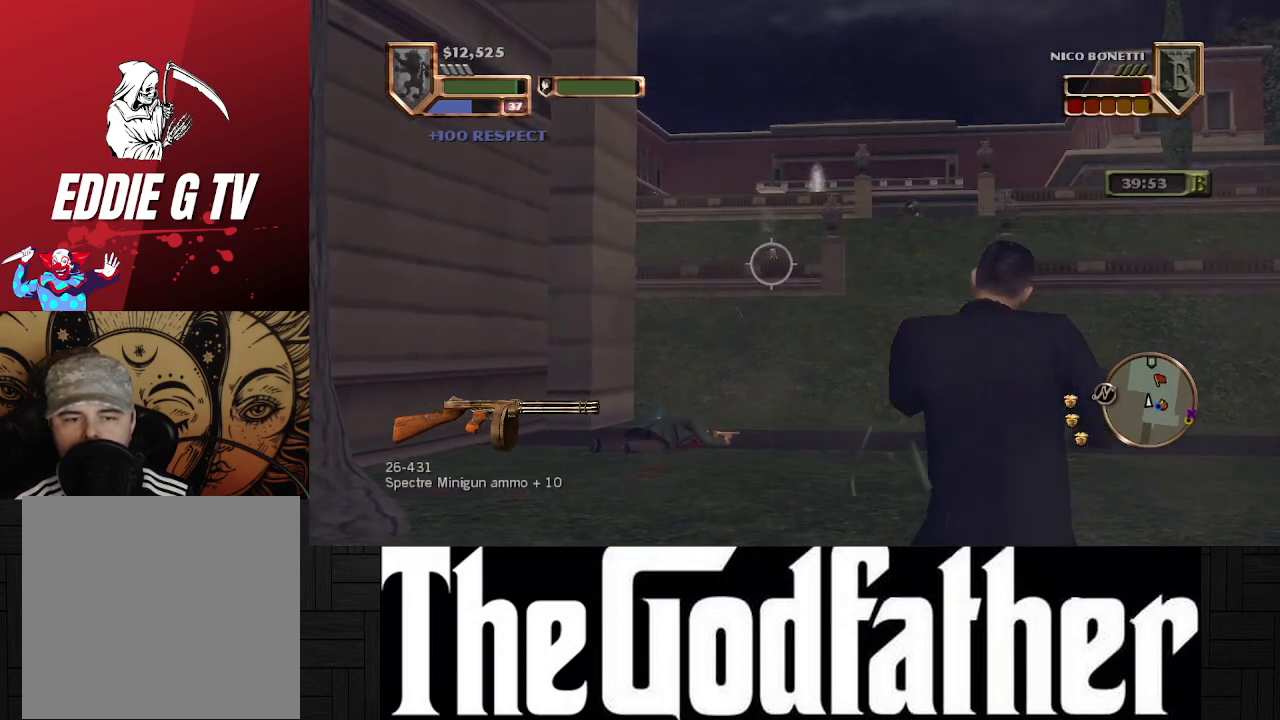
{"buttons": ["R1"], "left_stick": "center", "right_stick": "center", "events": [[300, "R1", "down"]]}
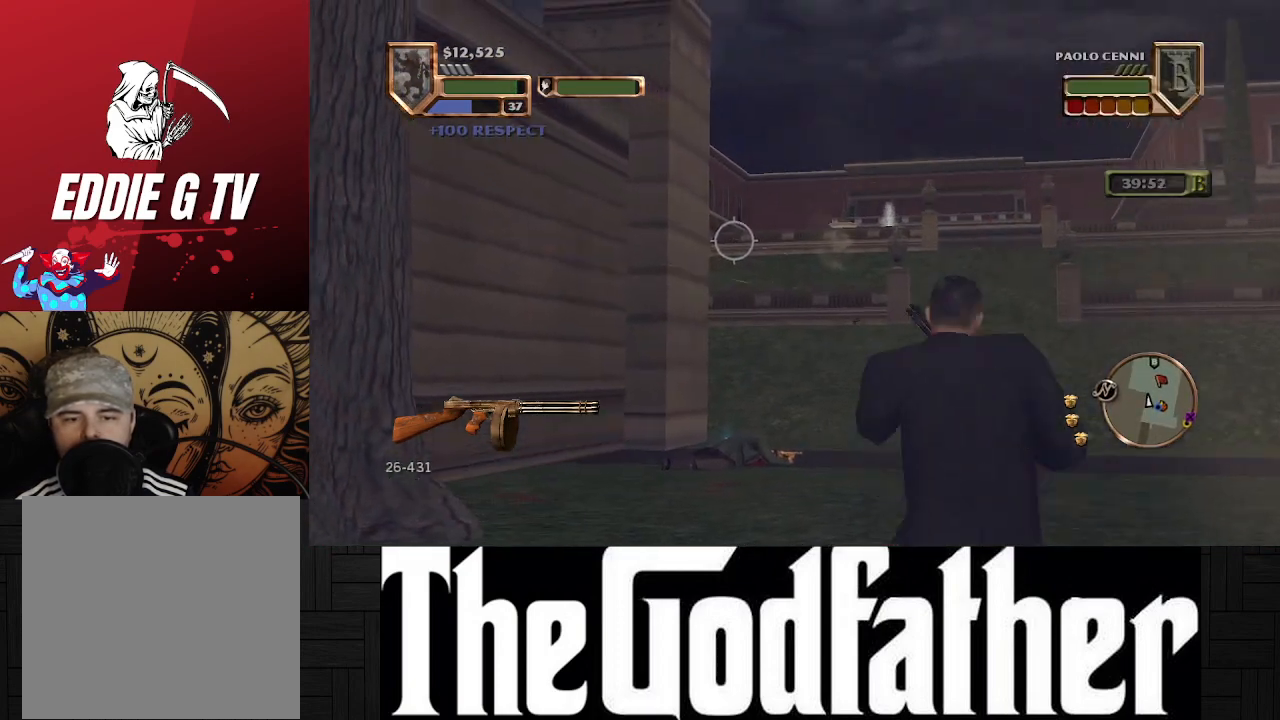
{"buttons": ["R1"], "left_stick": "center", "right_stick": "center", "events": []}
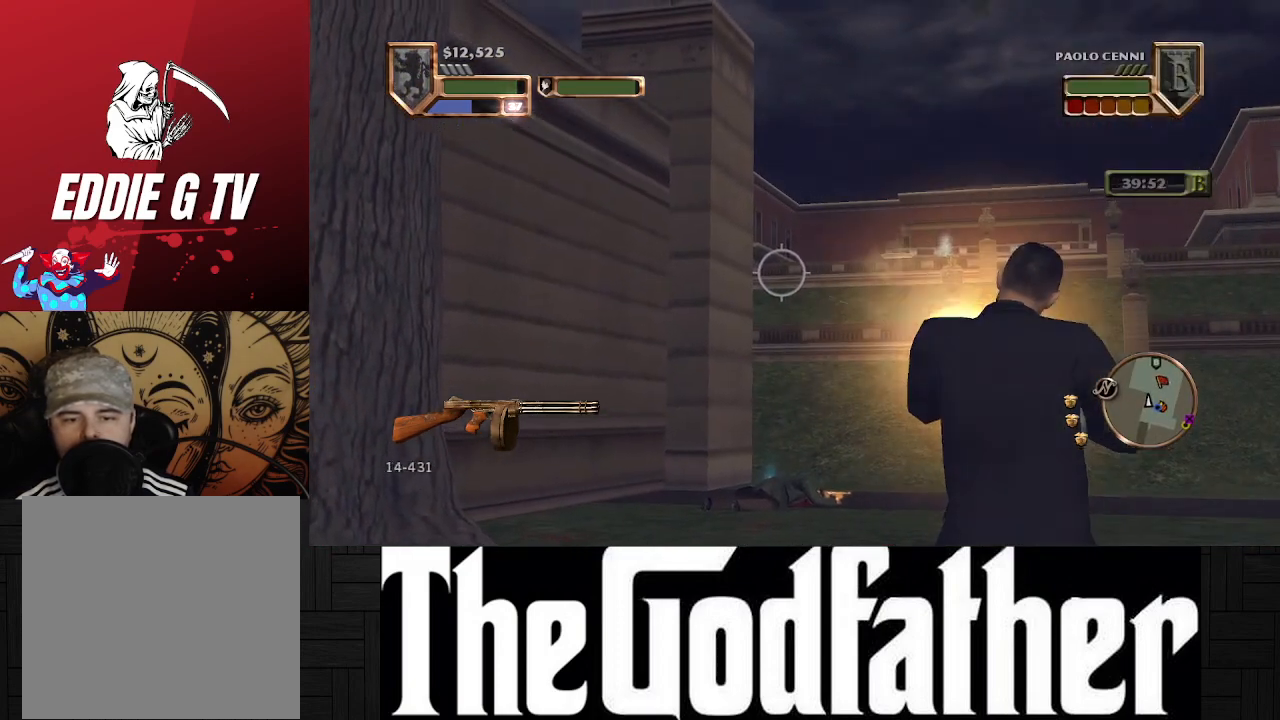
{"buttons": [], "left_stick": "center", "right_stick": "center", "events": [[133, "R1", "up"]]}
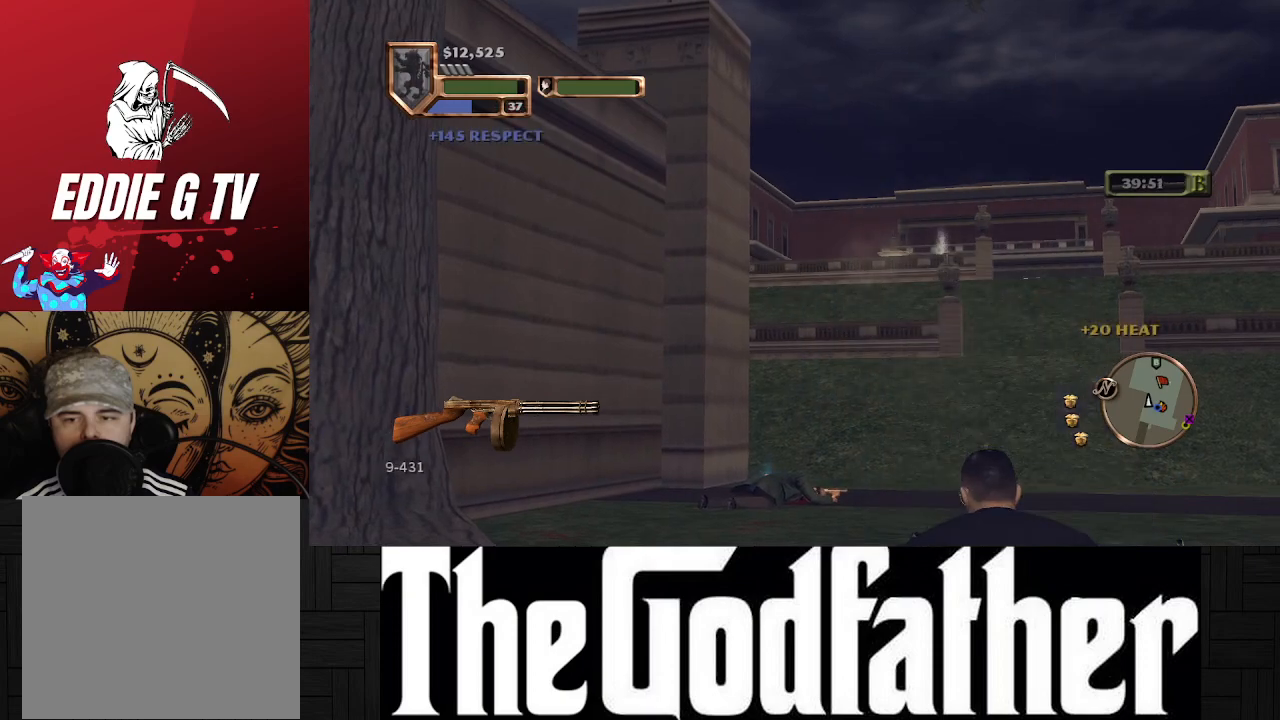
{"buttons": [], "left_stick": "center", "right_stick": "center", "events": []}
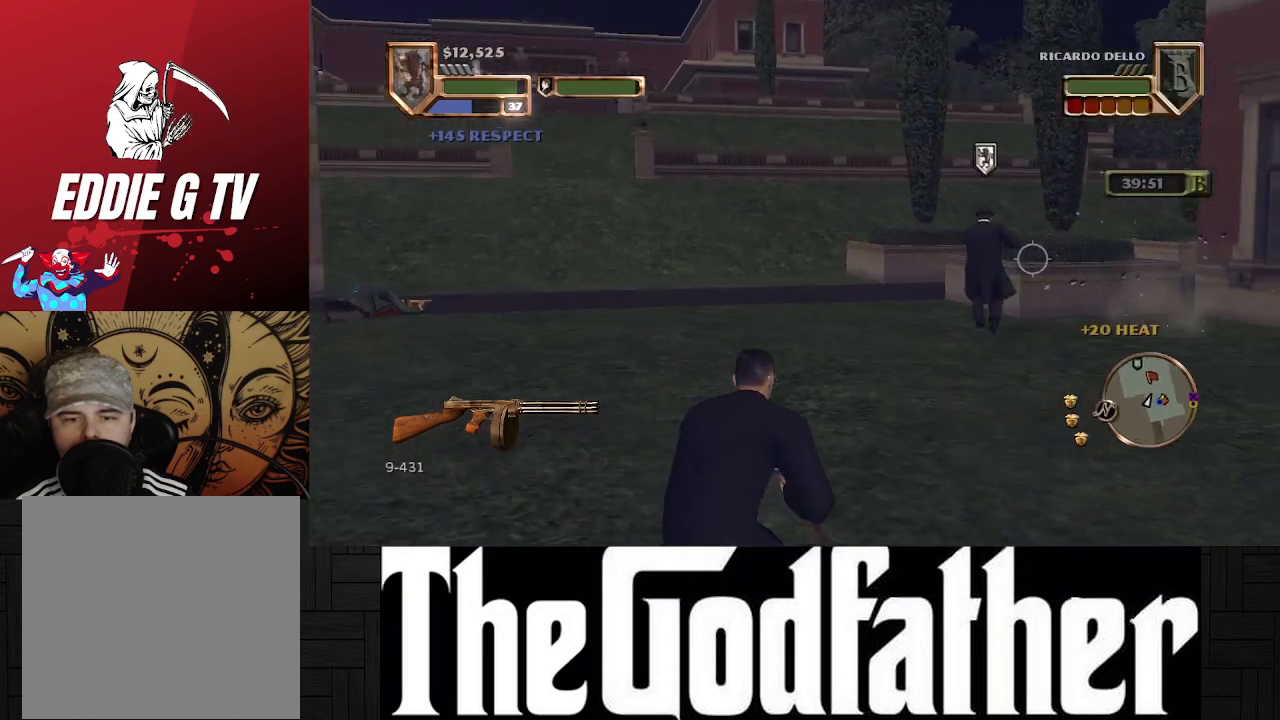
{"buttons": [], "left_stick": "center", "right_stick": "center", "events": []}
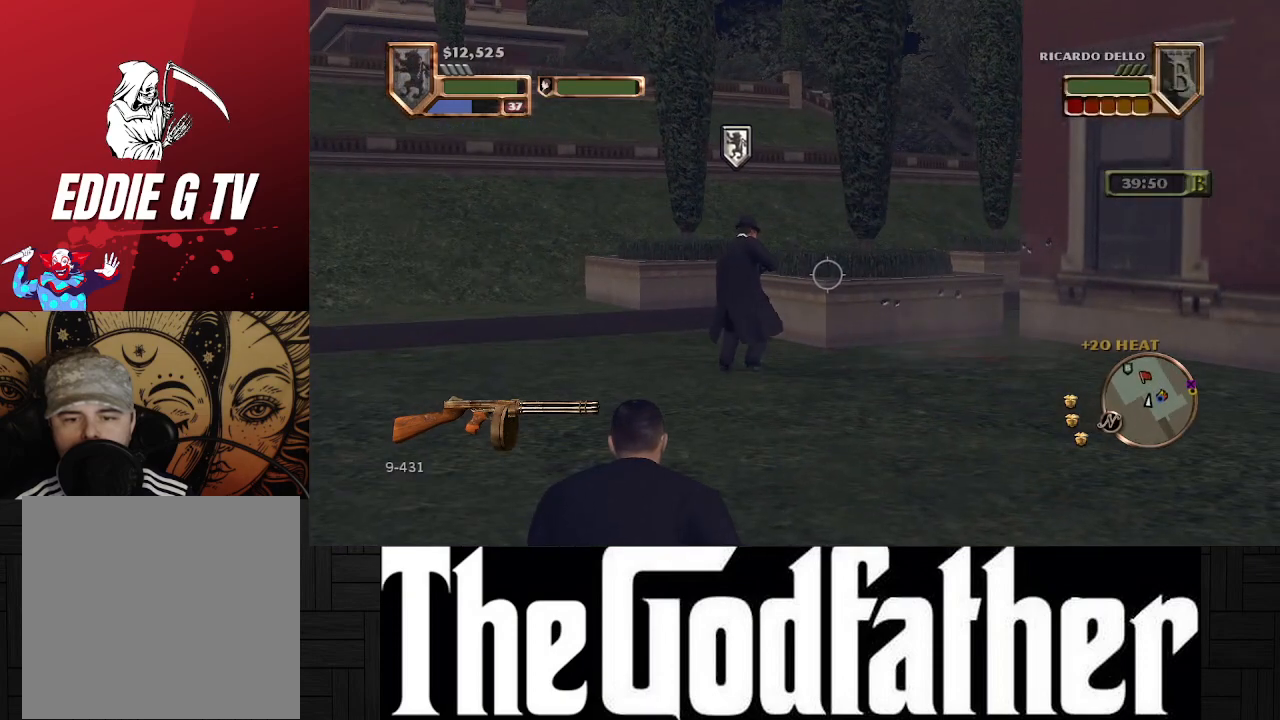
{"buttons": ["R1"], "left_stick": "center", "right_stick": "center", "events": [[33, "R1", "down"]]}
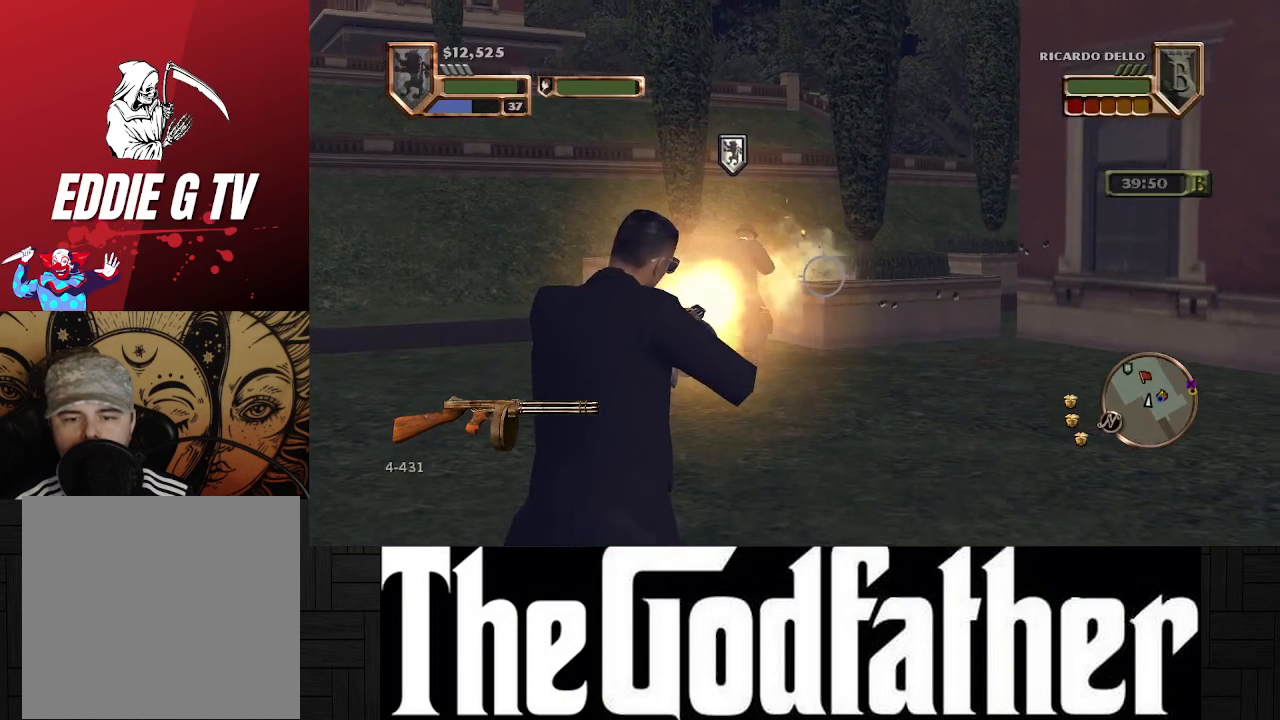
{"buttons": [], "left_stick": "center", "right_stick": "center", "events": [[33, "R1", "up"]]}
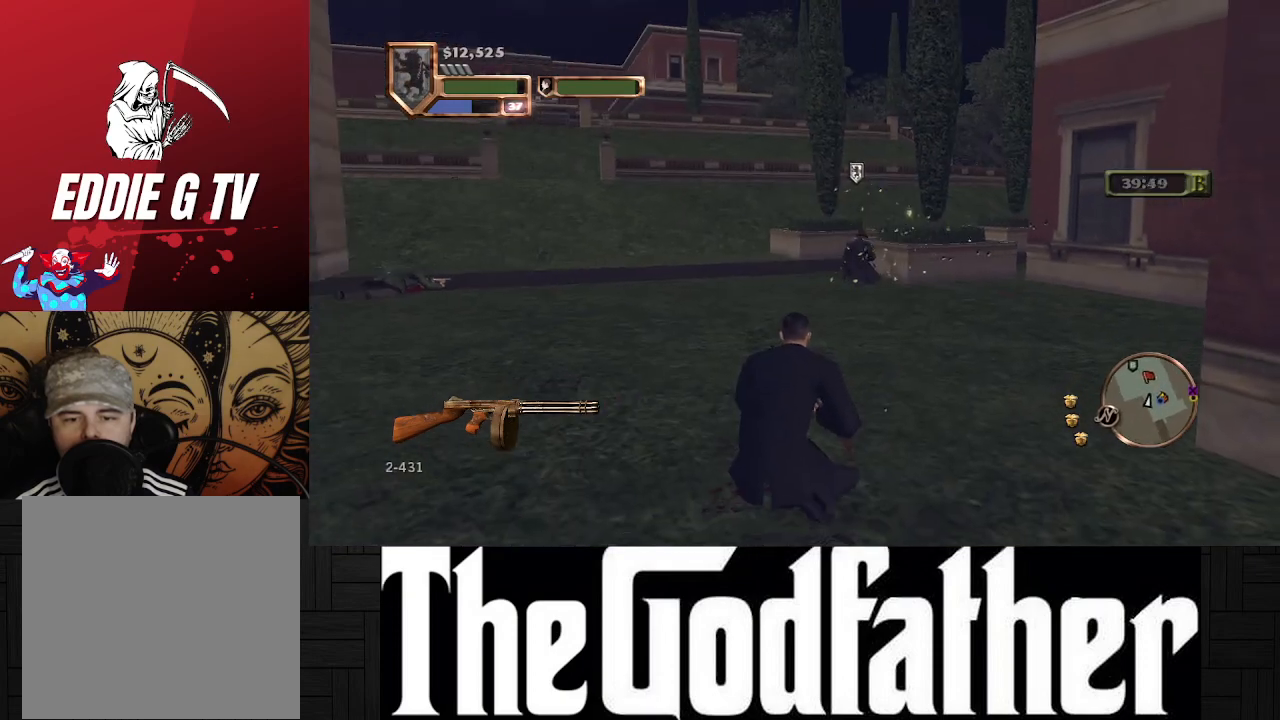
{"buttons": [], "left_stick": "up-right", "right_stick": "center", "events": [[33, "left_stick", "up-right"]]}
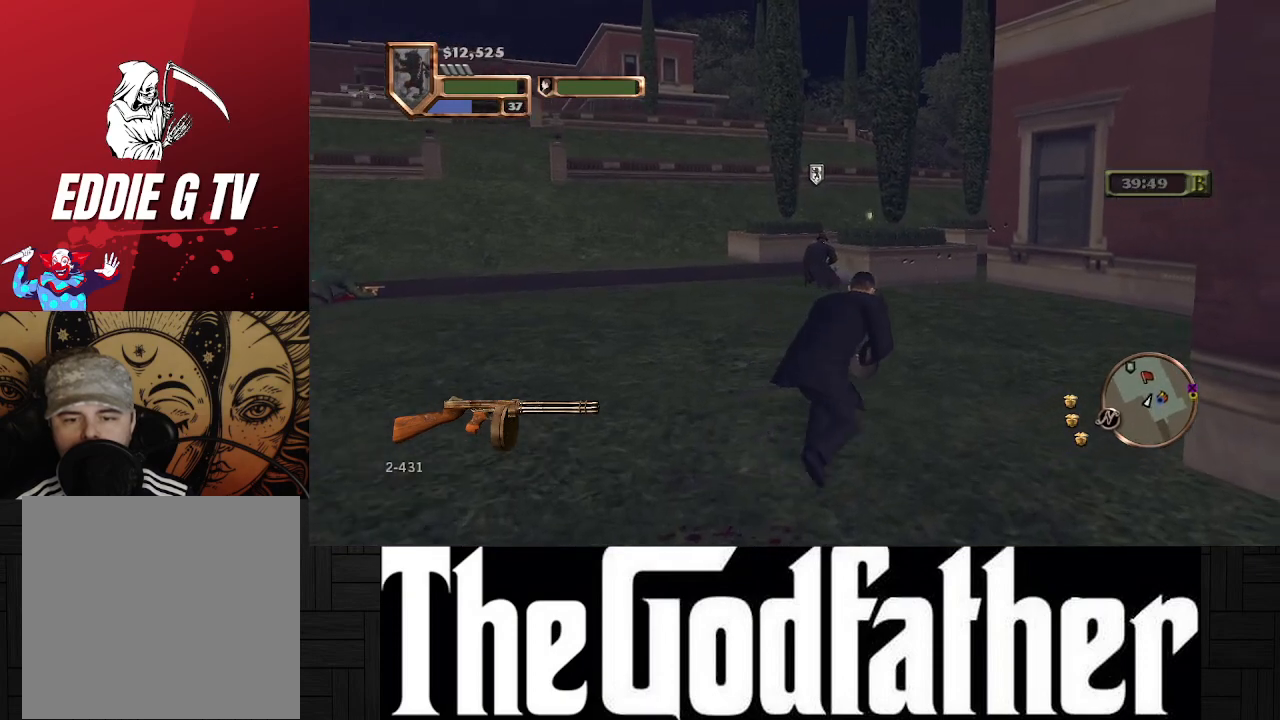
{"buttons": [], "left_stick": "up", "right_stick": "center", "events": [[183, "left_stick", "up"]]}
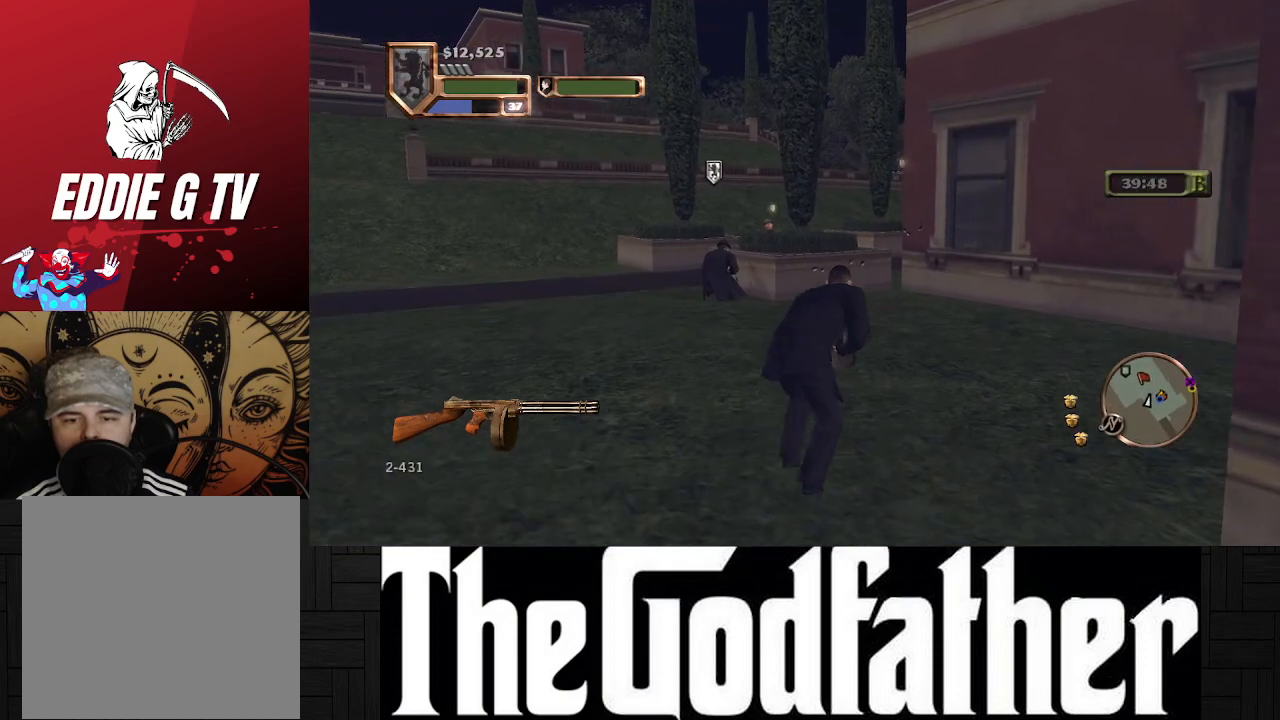
{"buttons": [], "left_stick": "up", "right_stick": "center", "events": []}
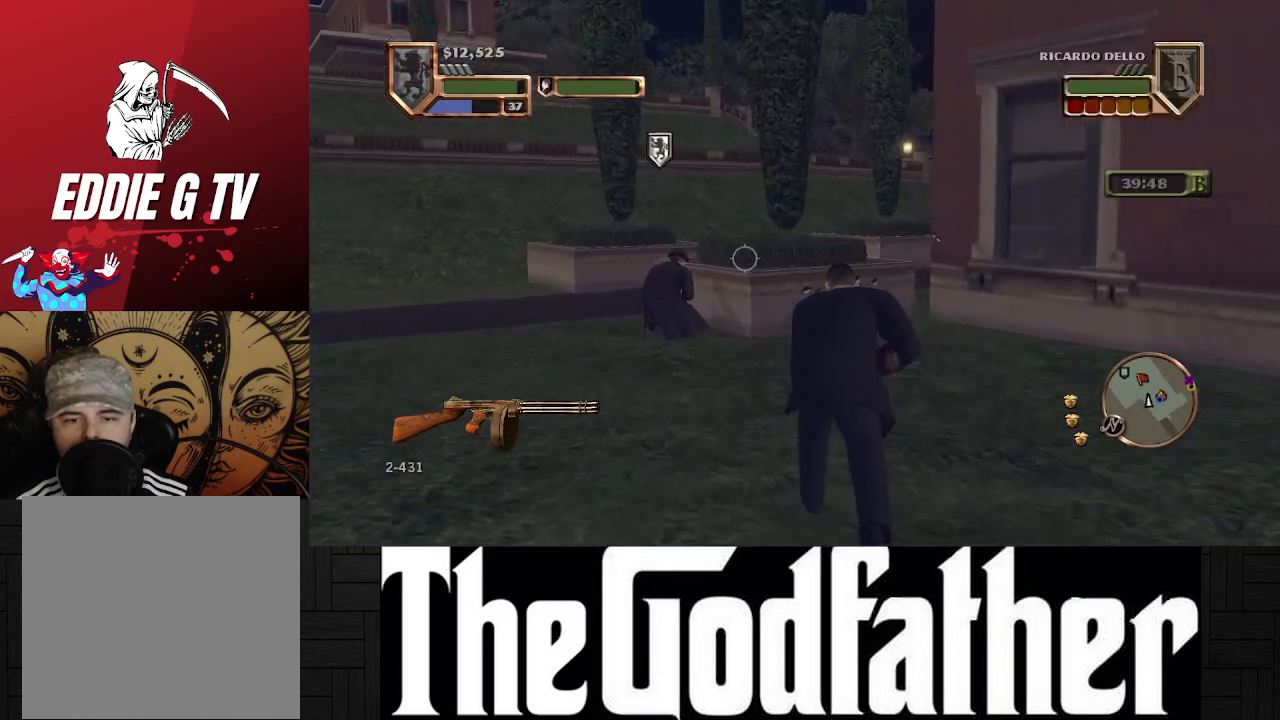
{"buttons": [], "left_stick": "up-right", "right_stick": "center", "events": [[283, "left_stick", "up-right"]]}
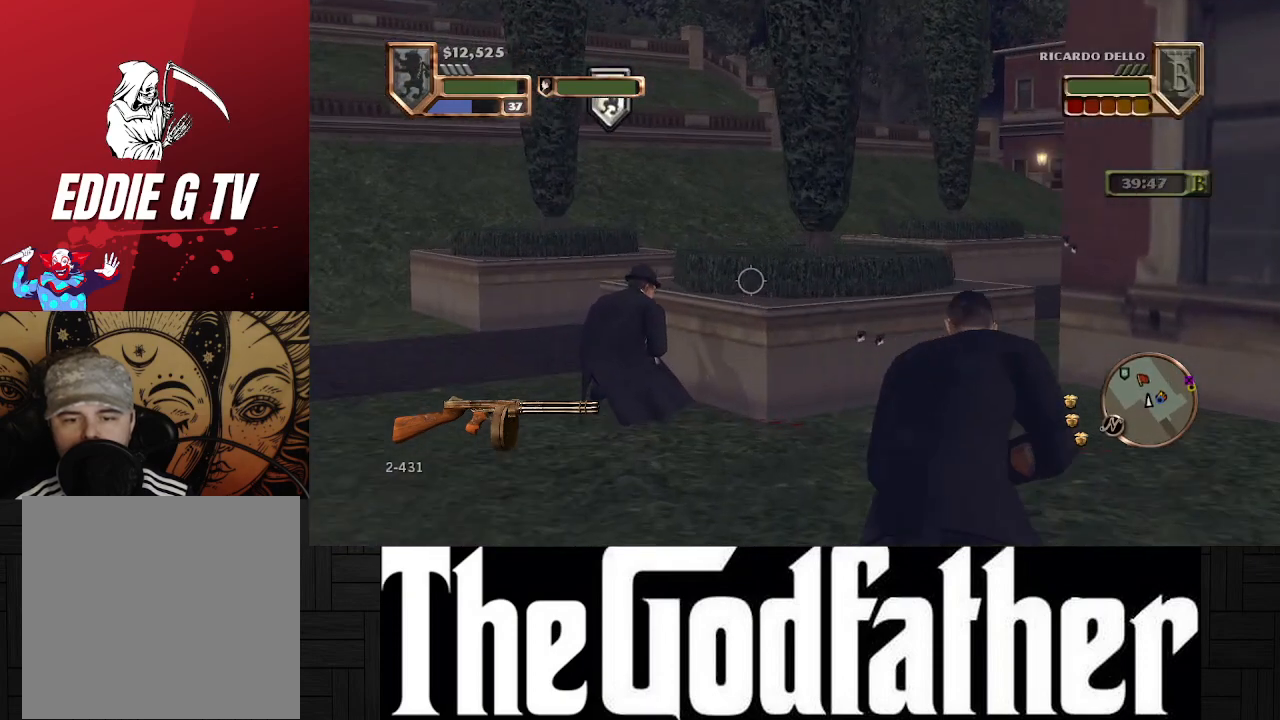
{"buttons": [], "left_stick": "up-right", "right_stick": "left", "events": [[433, "right_stick", "left"]]}
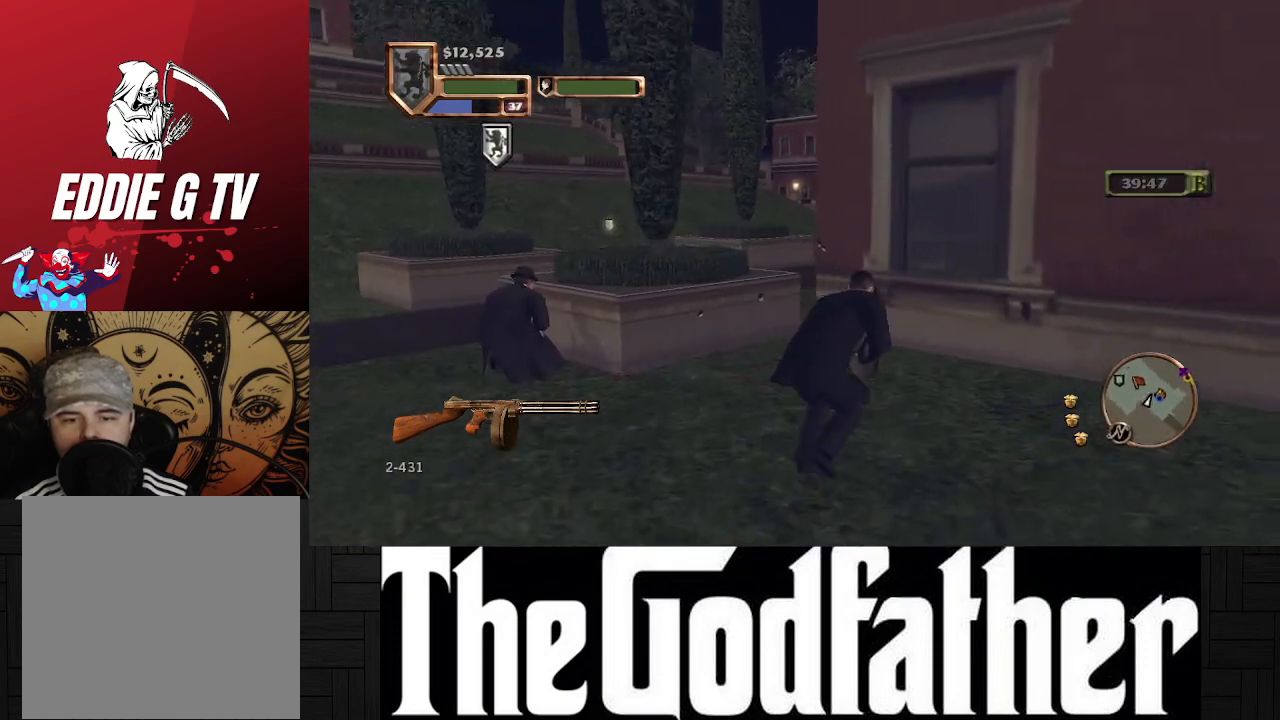
{"buttons": [], "left_stick": "up-right", "right_stick": "center", "events": [[317, "right_stick", "center"]]}
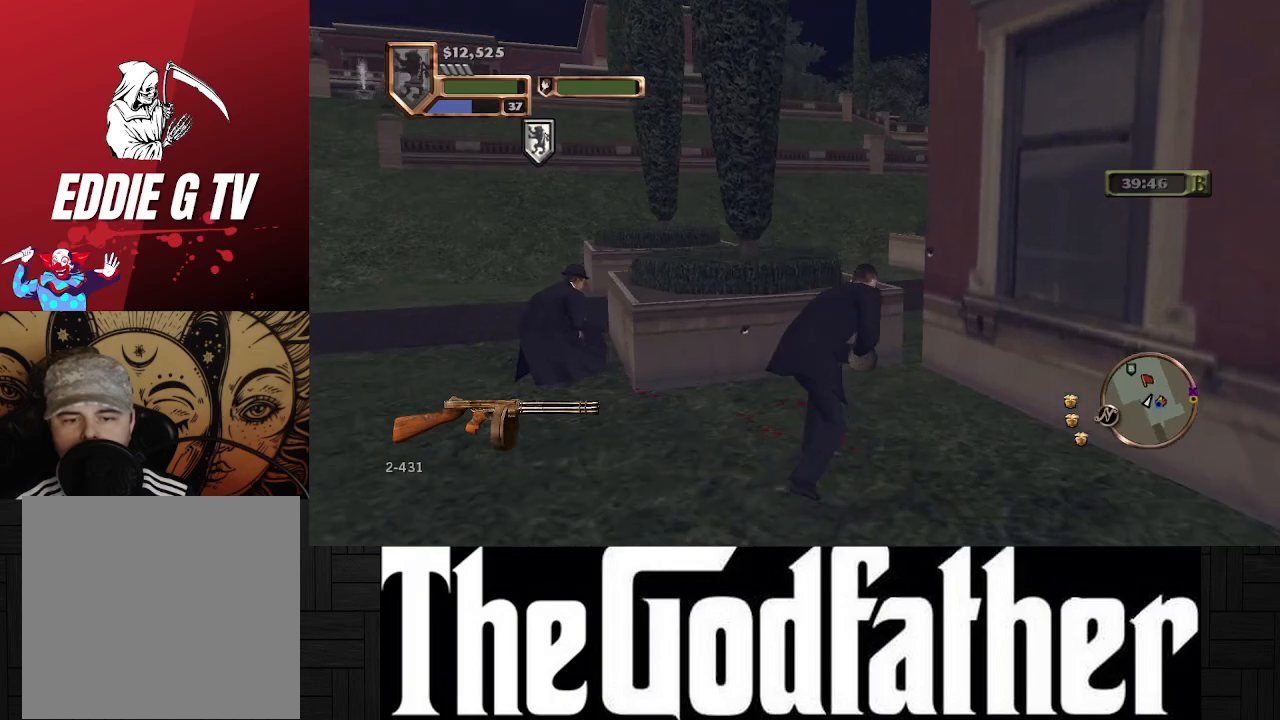
{"buttons": [], "left_stick": "center", "right_stick": "center", "events": [[33, "right_stick", "left"], [267, "right_stick", "center"], [317, "left_stick", "center"]]}
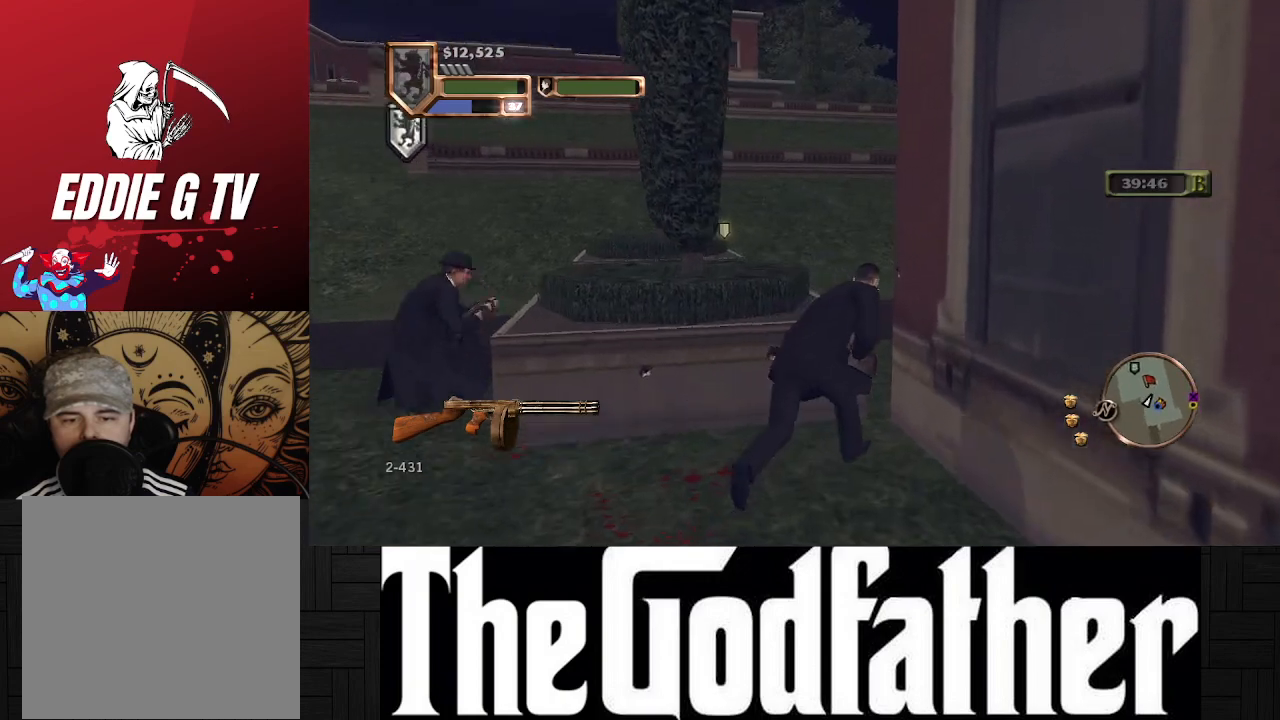
{"buttons": [], "left_stick": "center", "right_stick": "center", "events": []}
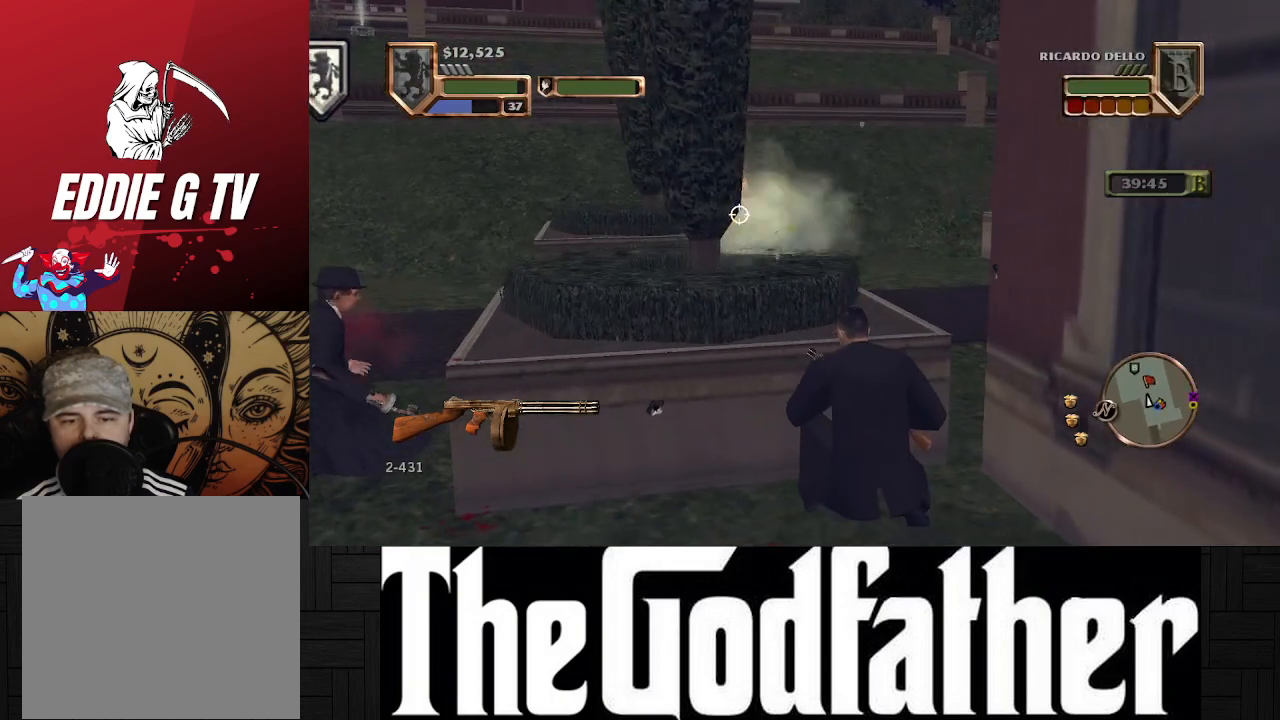
{"buttons": ["R1"], "left_stick": "center", "right_stick": "center", "events": [[83, "R1", "down"]]}
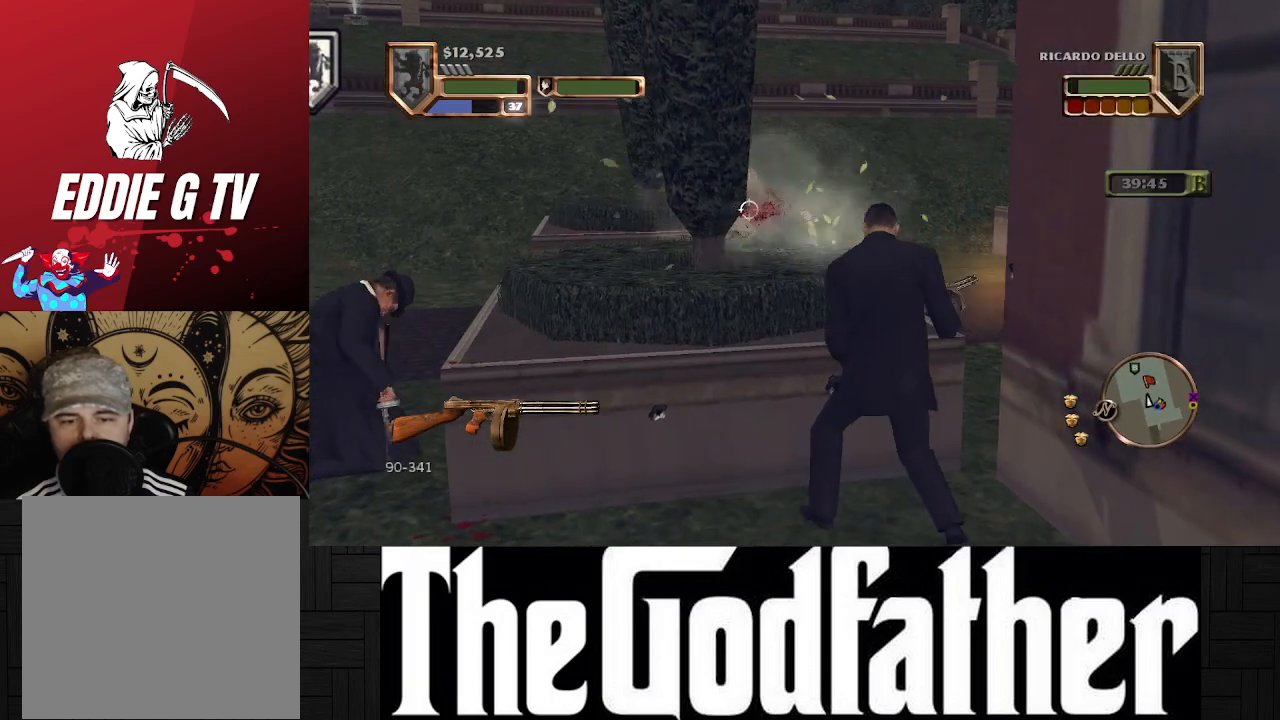
{"buttons": [], "left_stick": "center", "right_stick": "center", "events": [[433, "R1", "up"]]}